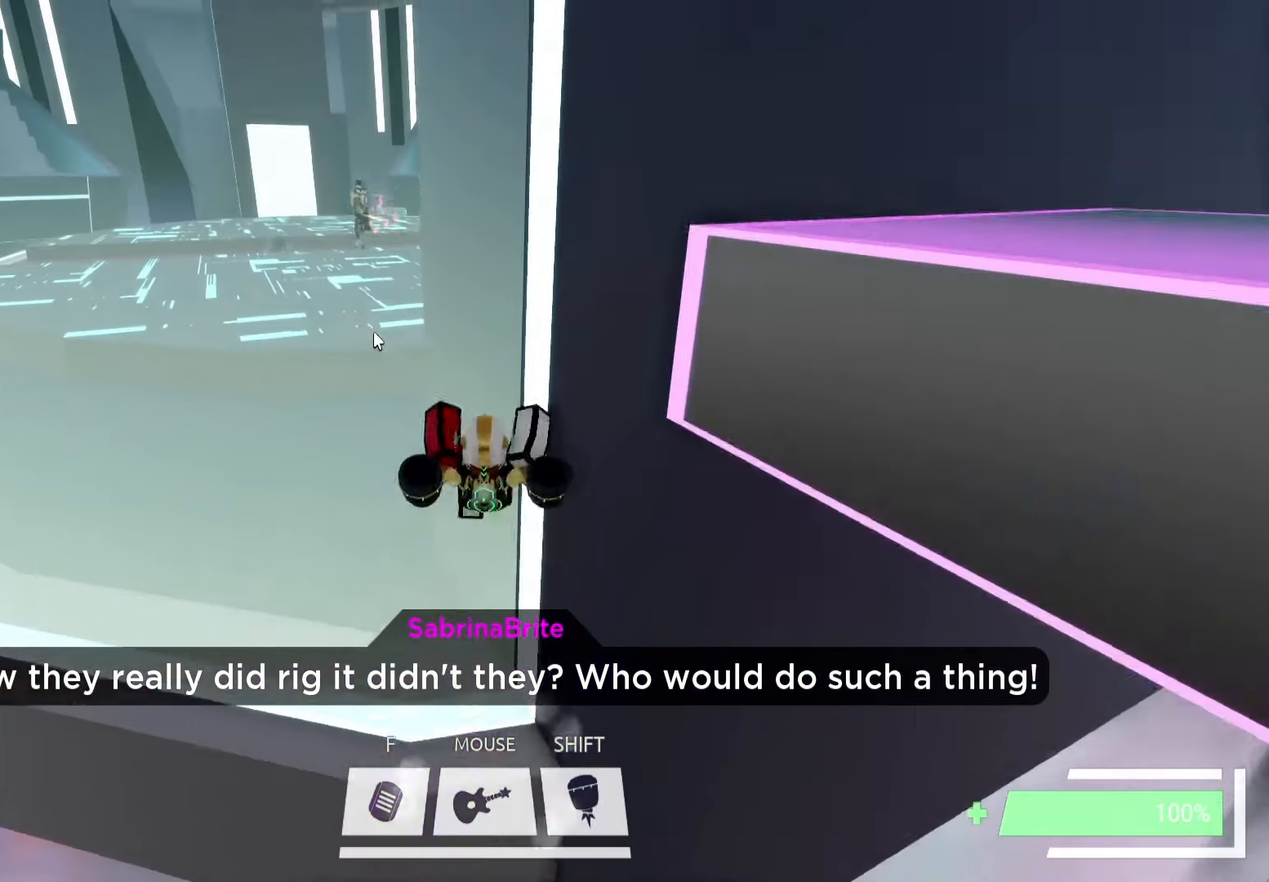
Gameplay with keyboard; each line is a JSON object with the keys held at the frame after it. "events" lists presses ("down") and releases ("up") of "a", "ctrl", "d", "e", "f", "q", "r", "s", "shift", "space", "tab" and "w" between this image and that frame as [ms after this image, input, new state], when the widget could be followed in between. No other keys are recorded. Mouse input is not recorded.
{"keys": [], "events": [[33, "a", "down"], [150, "a", "up"], [333, "w", "up"]]}
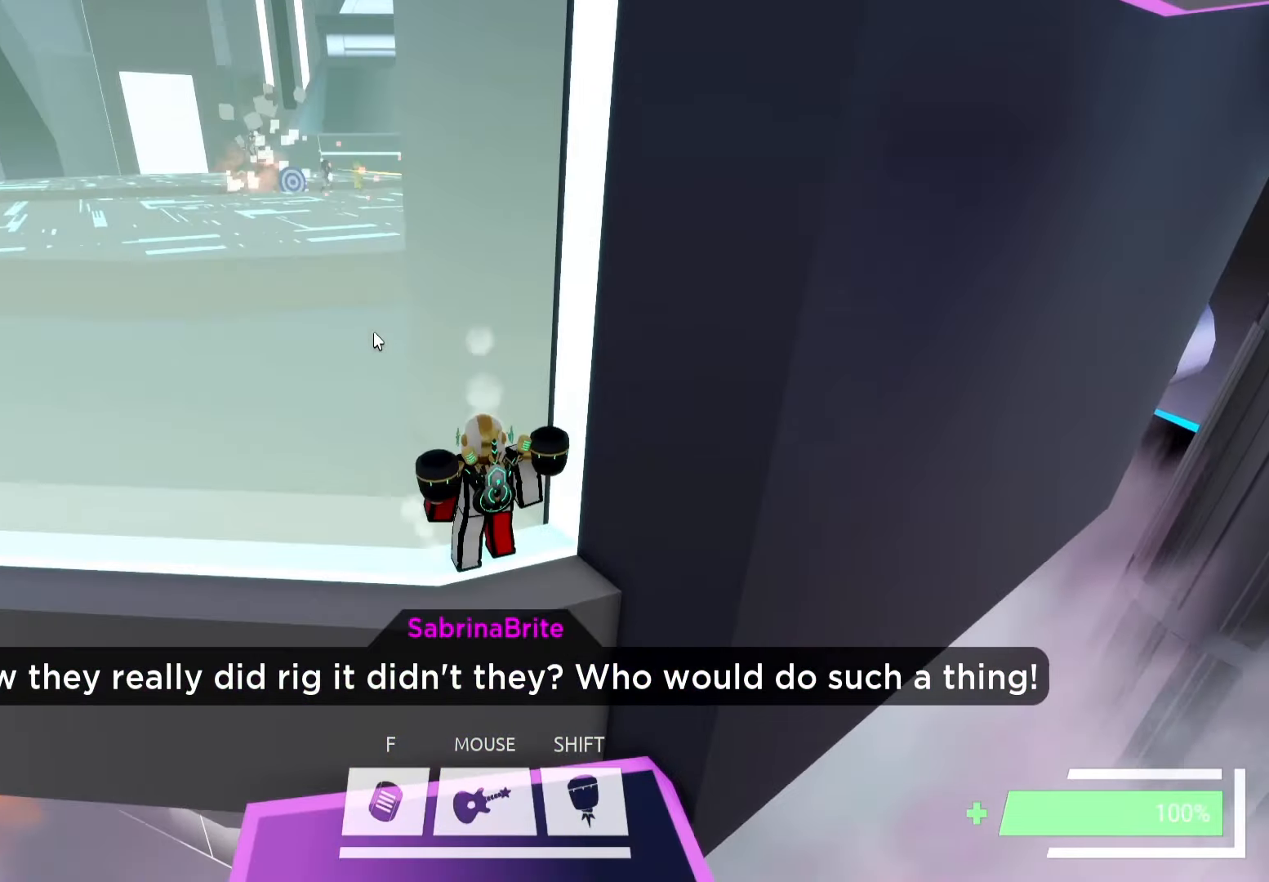
{"keys": ["w"], "events": [[67, "space", "down"], [133, "w", "down"], [150, "space", "up"], [333, "space", "down"], [450, "space", "up"]]}
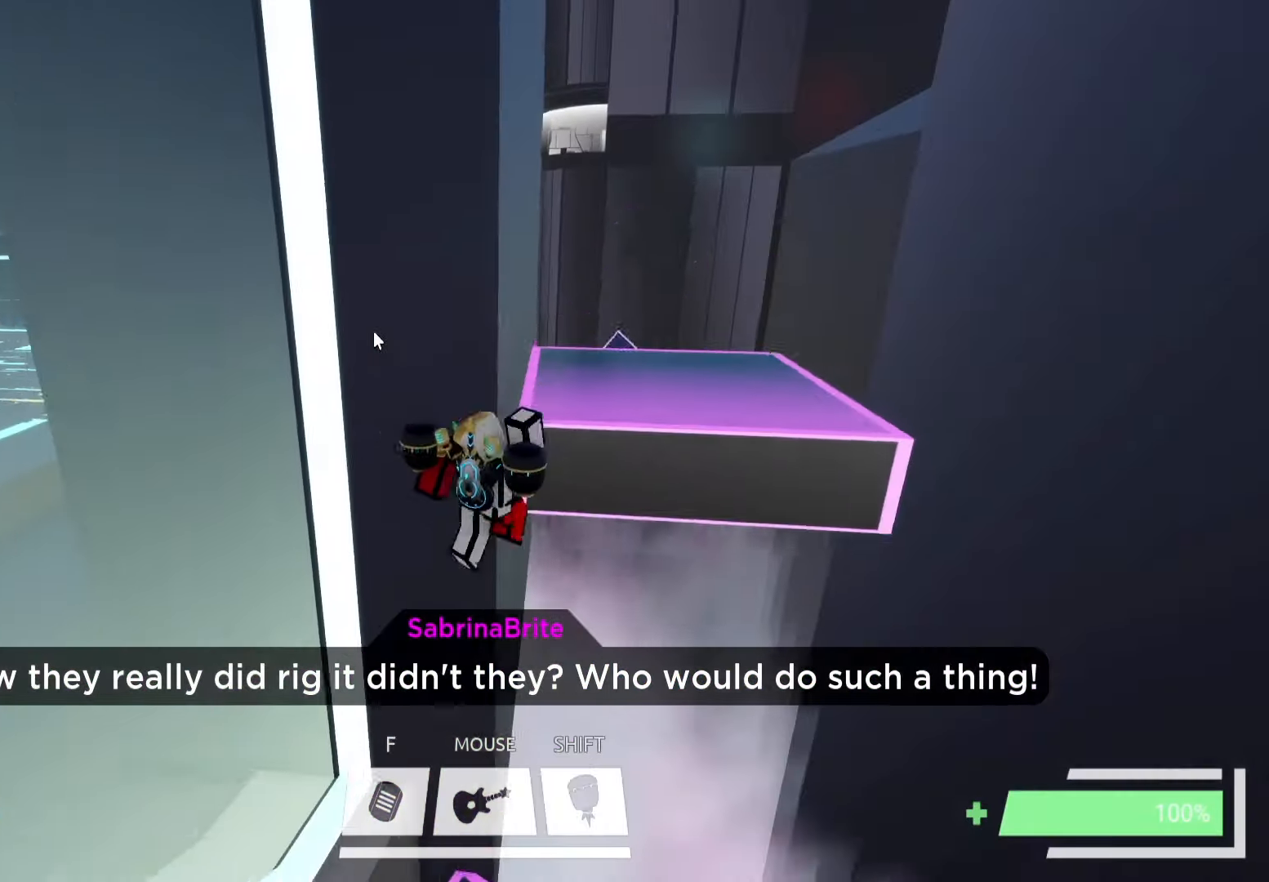
{"keys": ["d", "w"], "events": [[83, "space", "down"], [200, "space", "up"], [267, "d", "down"]]}
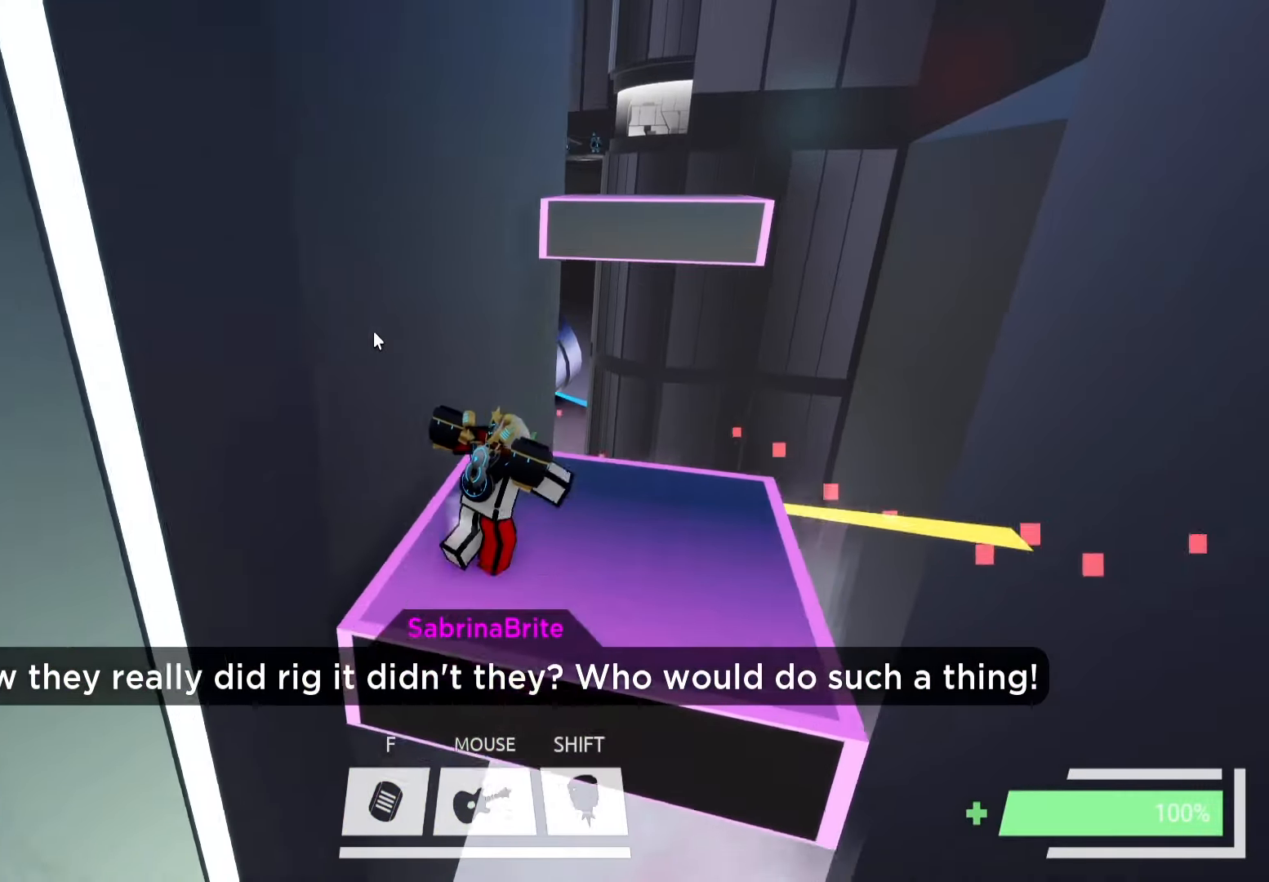
{"keys": ["w"], "events": [[167, "d", "up"], [367, "space", "down"], [467, "space", "up"]]}
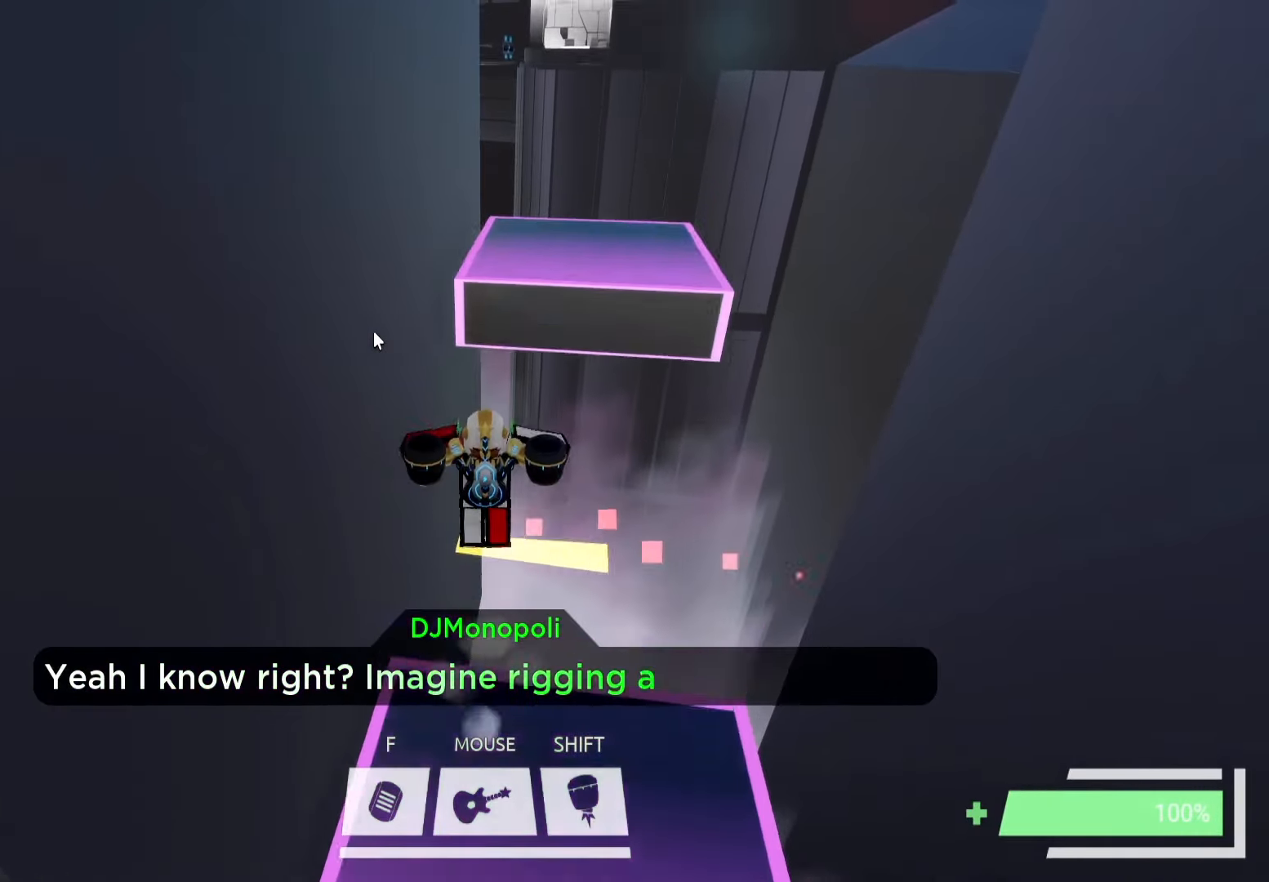
{"keys": ["d", "shift", "w"], "events": [[50, "space", "down"], [133, "space", "up"], [183, "shift", "down"], [333, "d", "down"]]}
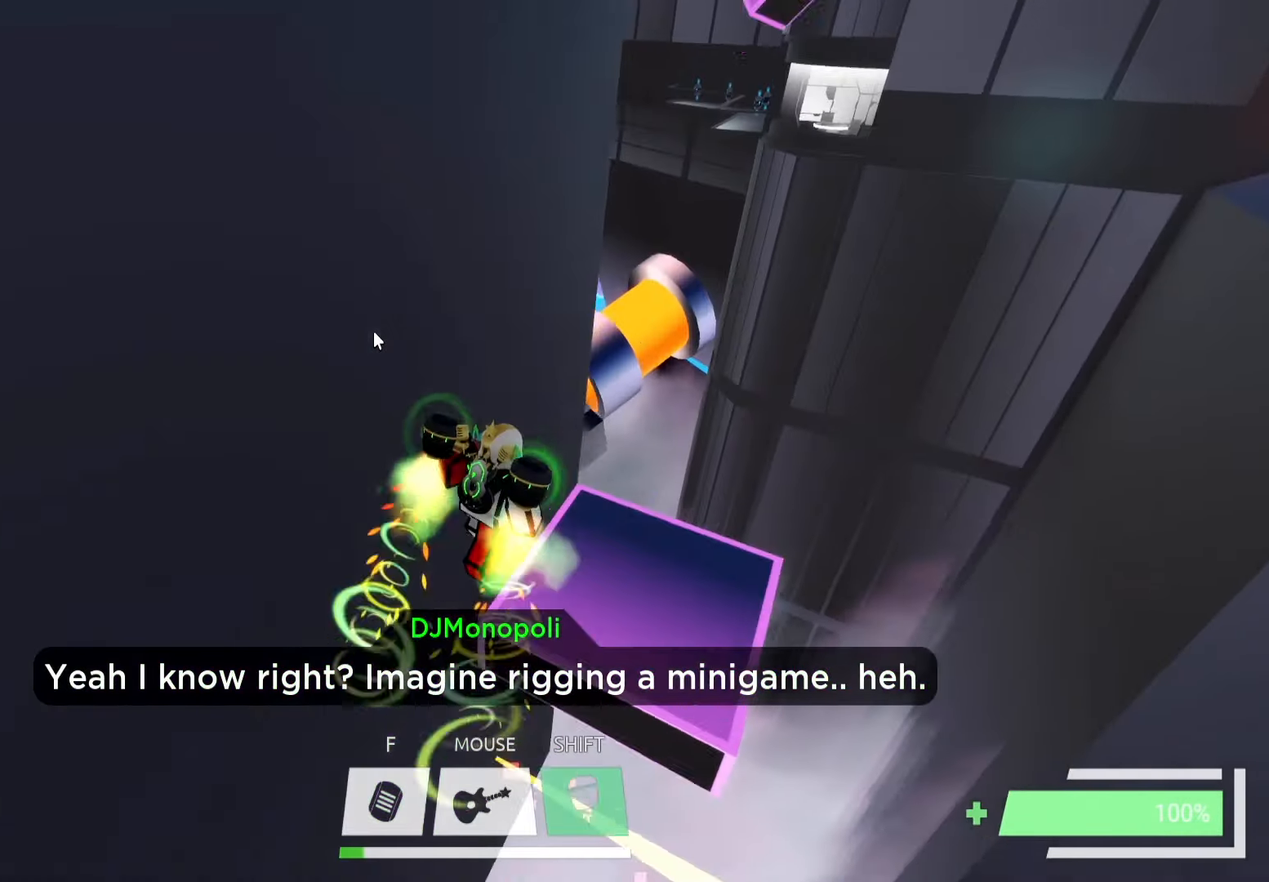
{"keys": ["d", "w"], "events": [[50, "shift", "up"], [300, "space", "down"], [400, "space", "up"]]}
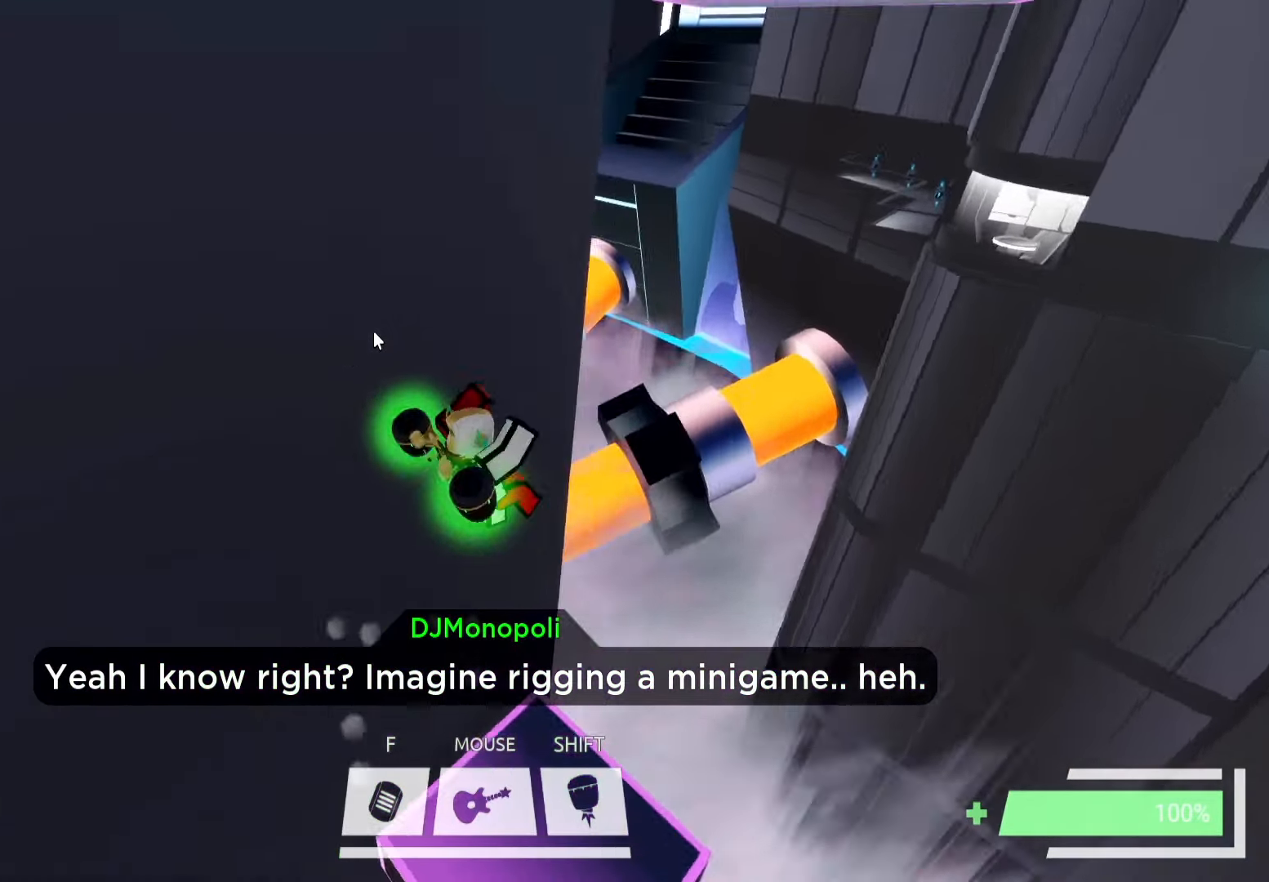
{"keys": ["a"], "events": [[117, "w", "up"], [200, "d", "up"], [417, "a", "down"]]}
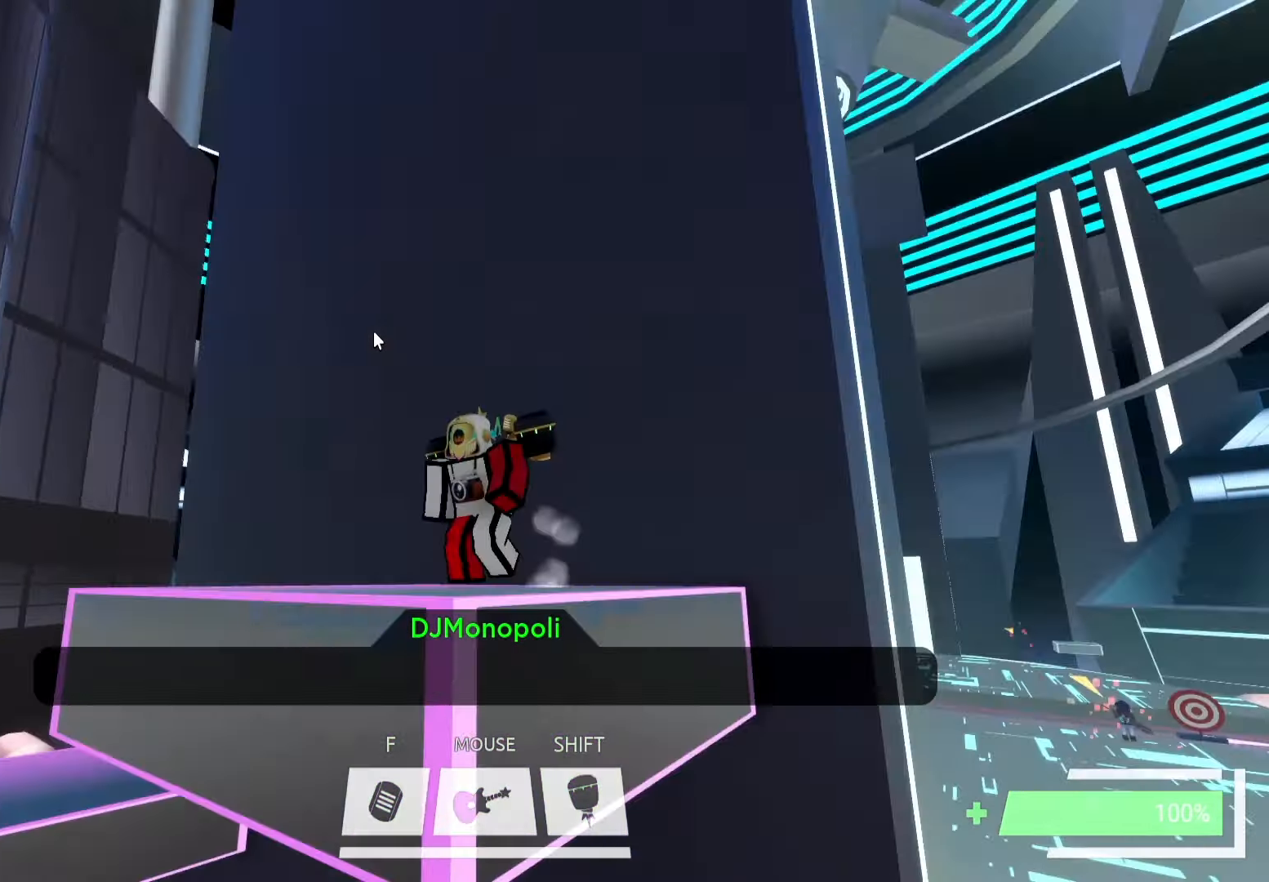
{"keys": [], "events": [[33, "a", "up"]]}
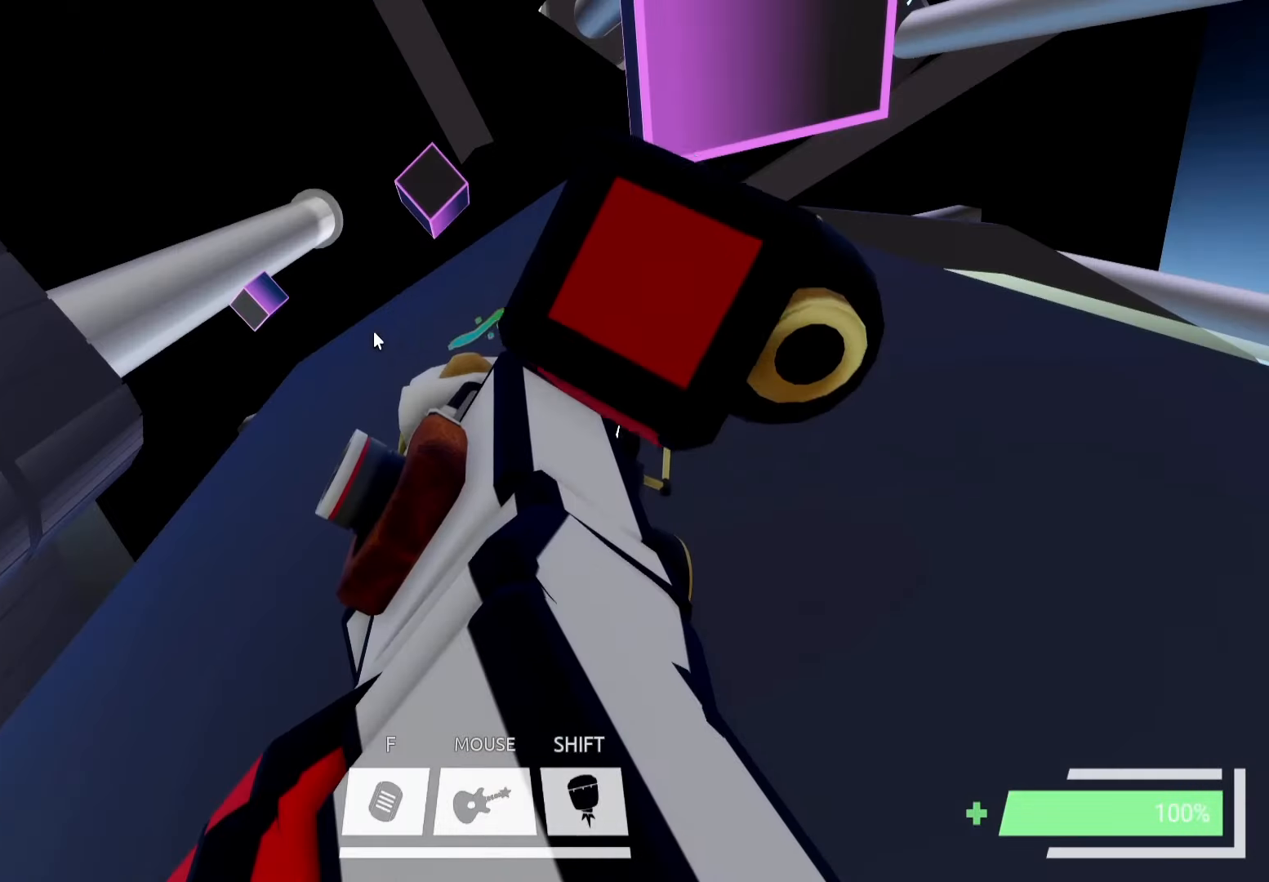
{"keys": ["space", "w"], "events": [[167, "w", "down"], [184, "space", "down"], [300, "space", "up"], [367, "space", "down"]]}
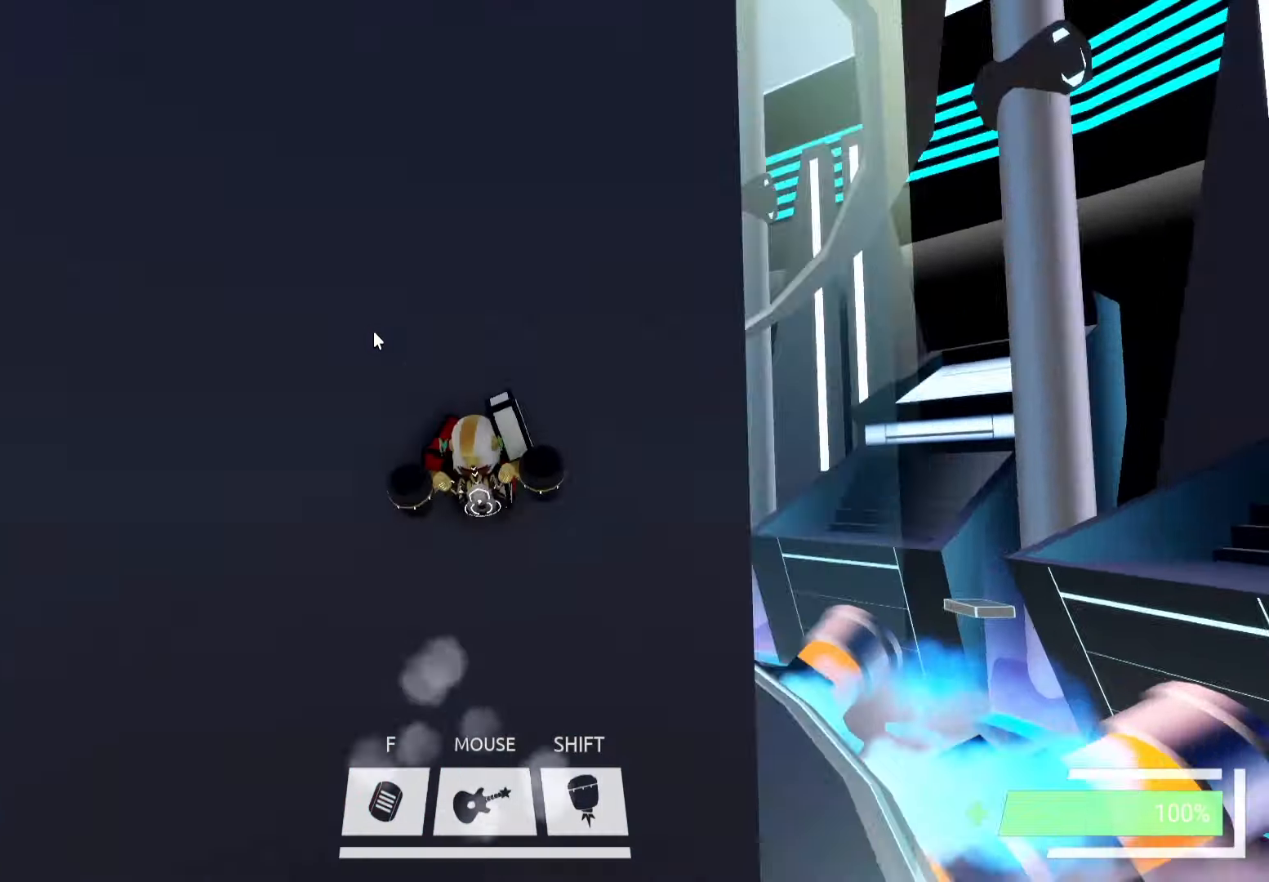
{"keys": ["space", "w"], "events": [[34, "space", "up"], [184, "space", "down"], [300, "space", "up"], [400, "space", "down"]]}
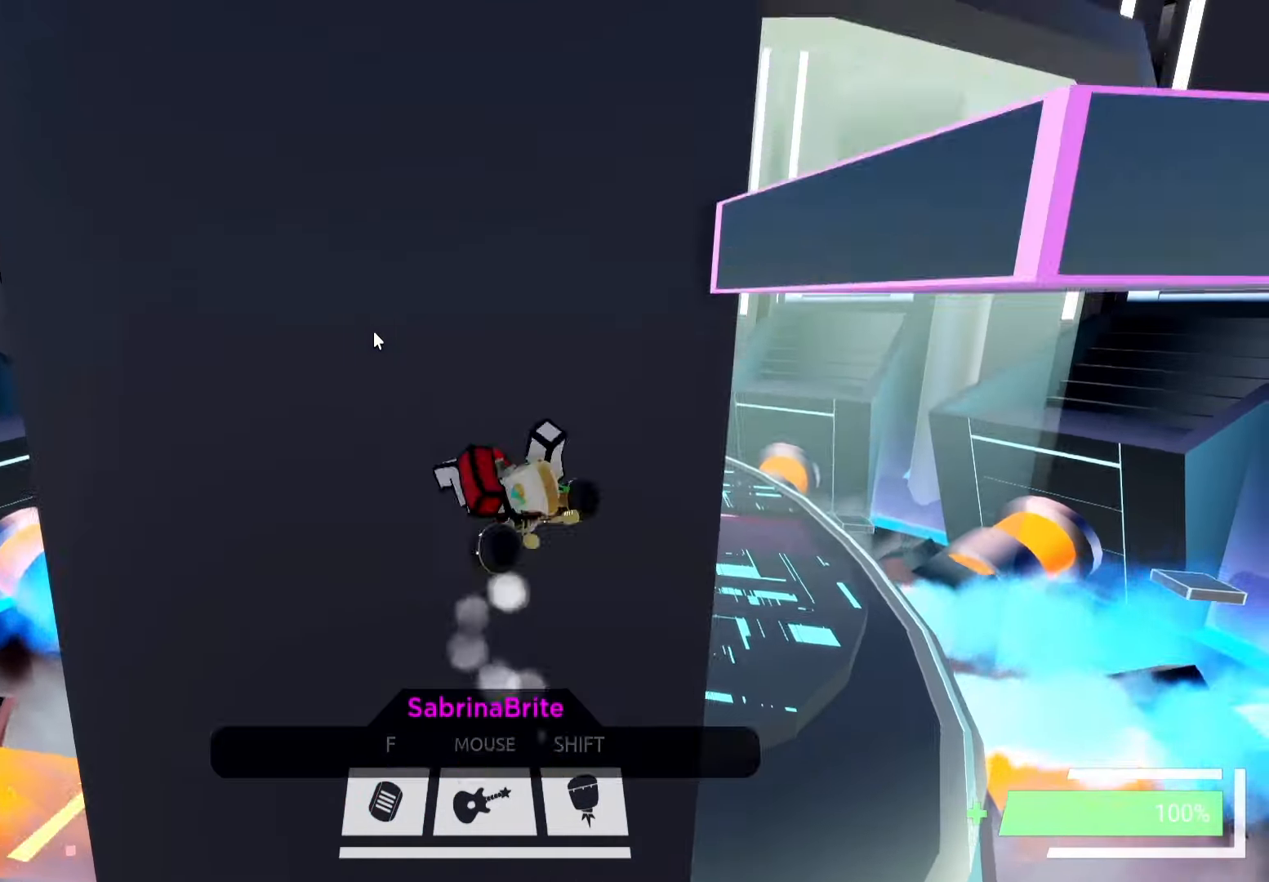
{"keys": ["d", "shift", "w"], "events": [[17, "space", "up"], [34, "shift", "down"], [150, "d", "down"]]}
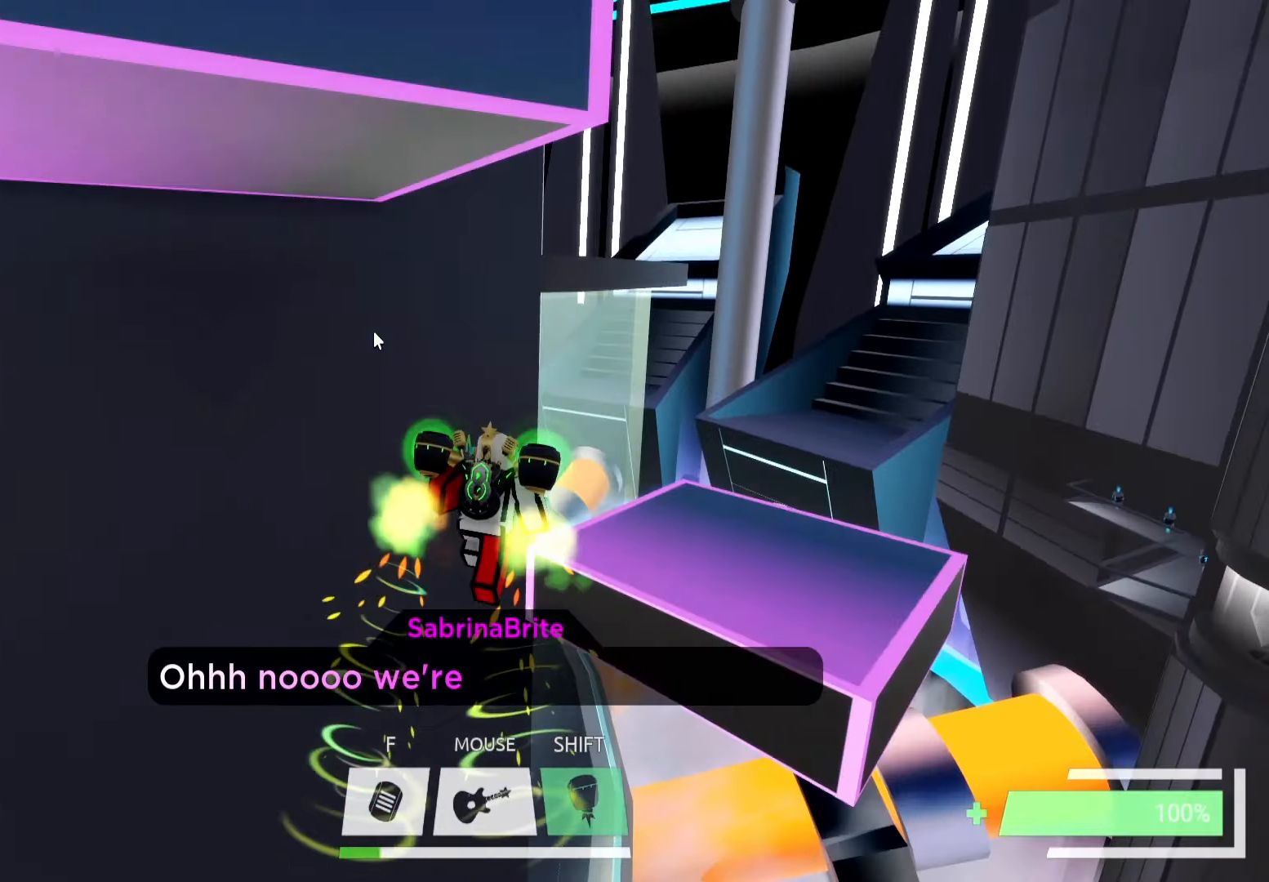
{"keys": ["d", "w"], "events": [[100, "shift", "up"]]}
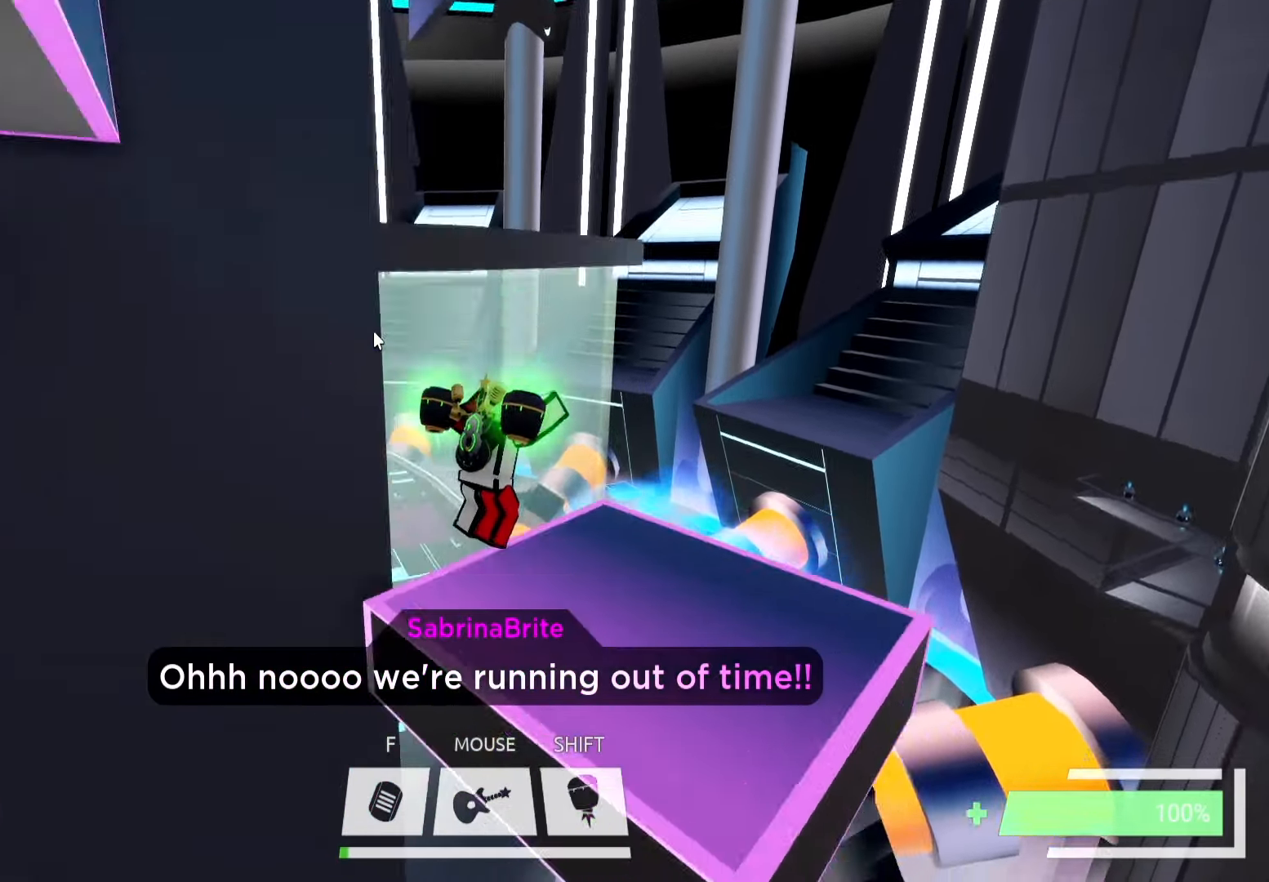
{"keys": ["a", "shift", "w"], "events": [[84, "a", "down"], [84, "d", "up"], [150, "space", "down"], [267, "space", "up"], [334, "space", "down"], [450, "shift", "down"], [450, "space", "up"]]}
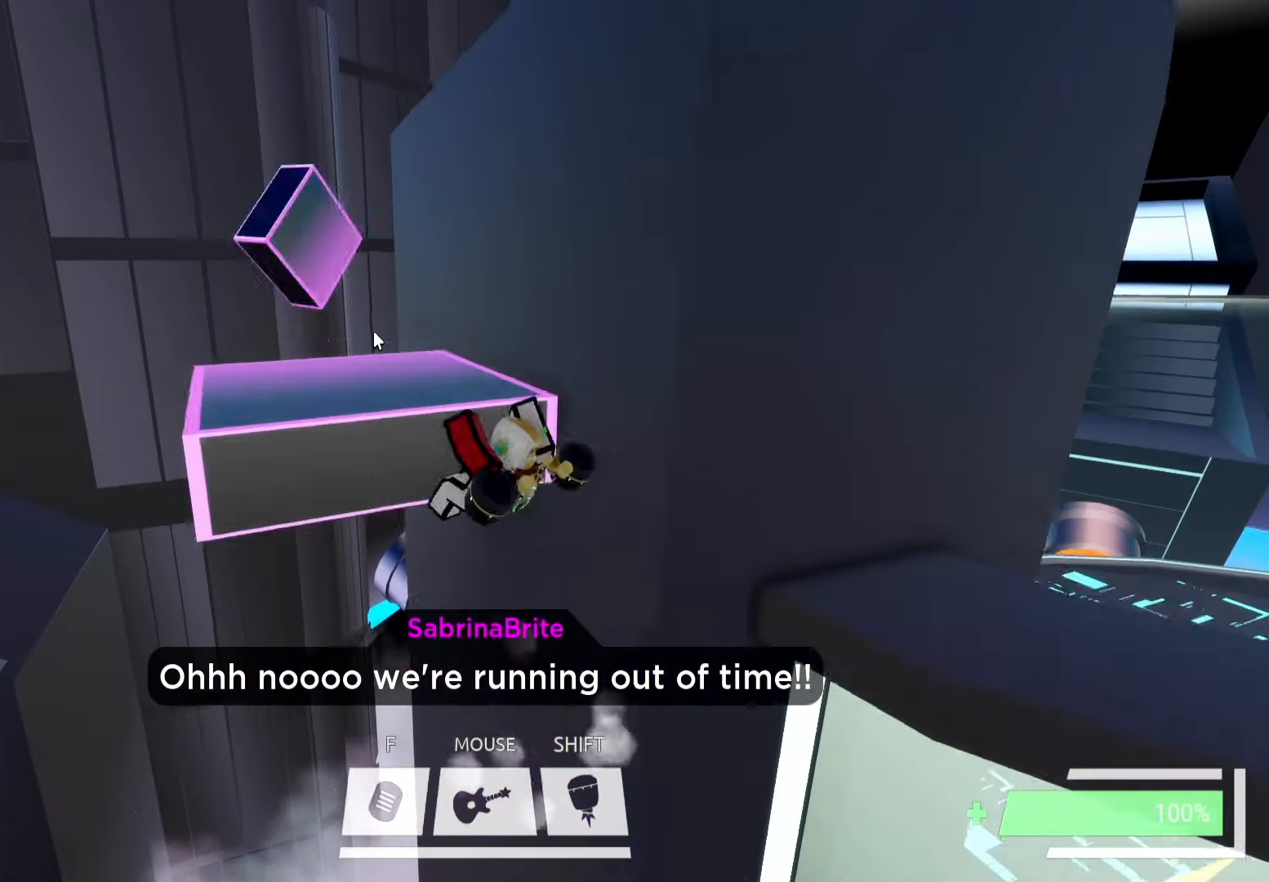
{"keys": ["a", "w"], "events": [[267, "shift", "up"], [284, "a", "up"], [384, "a", "down"]]}
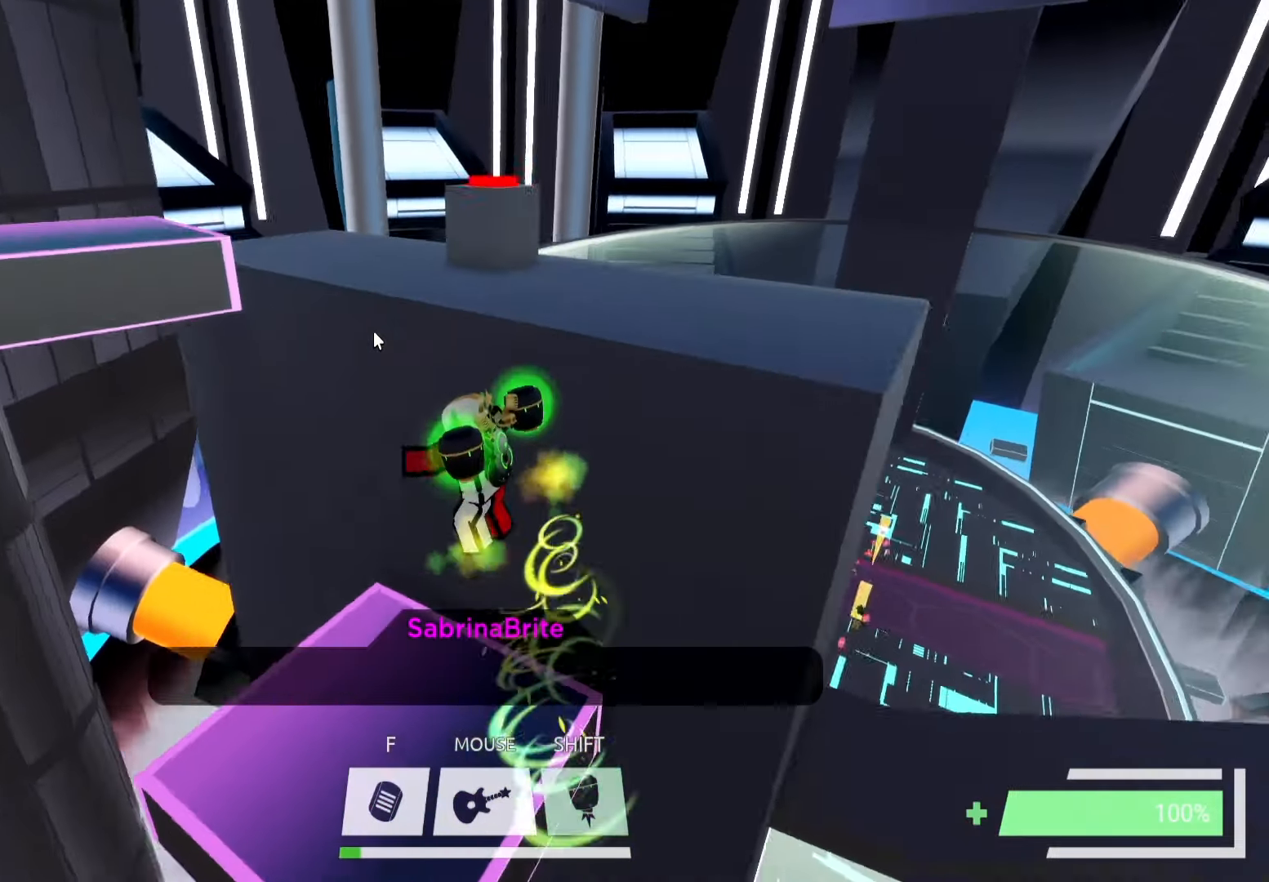
{"keys": ["space", "w"], "events": [[67, "w", "up"], [117, "w", "down"], [167, "w", "up"], [267, "a", "up"], [317, "space", "down"], [384, "w", "down"], [400, "space", "up"], [484, "space", "down"]]}
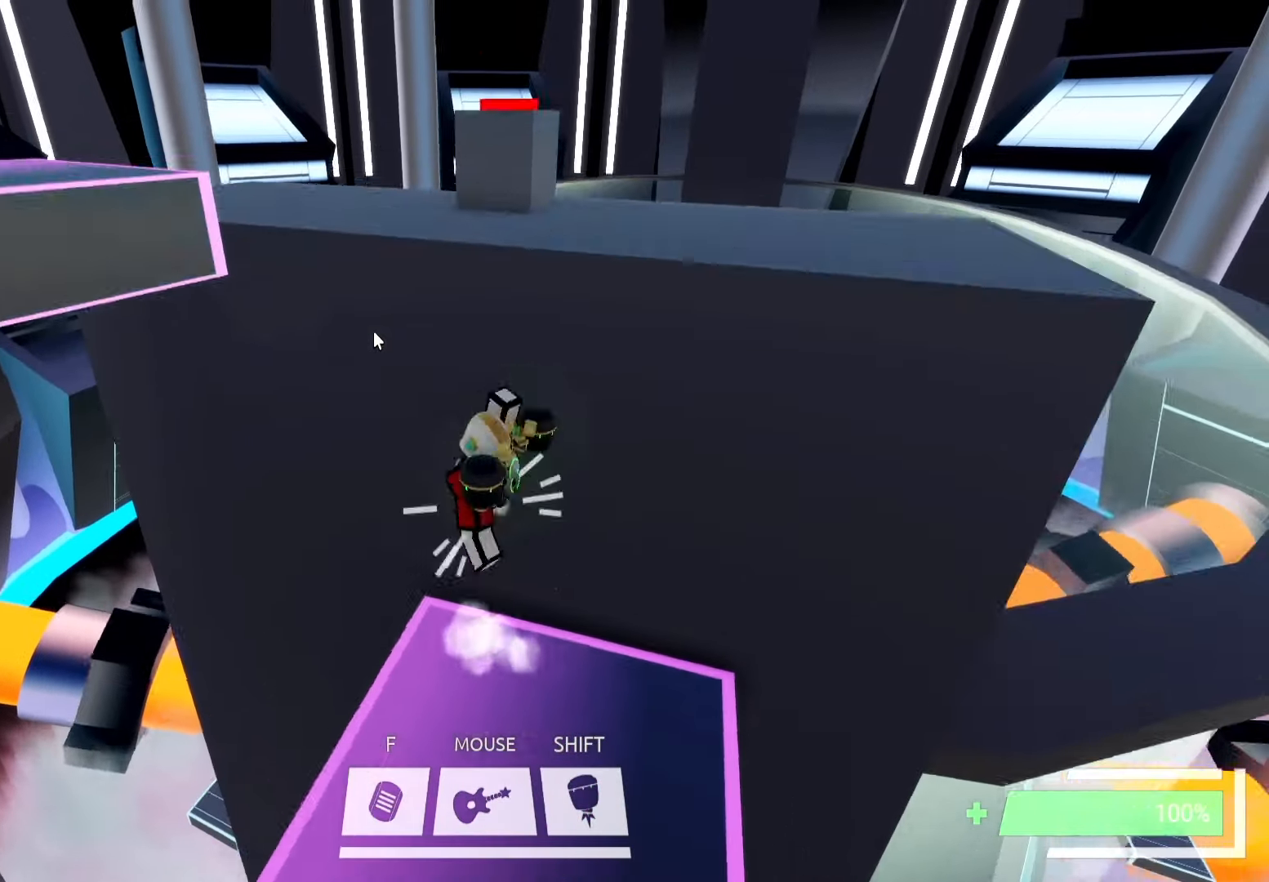
{"keys": ["w"], "events": [[84, "space", "up"]]}
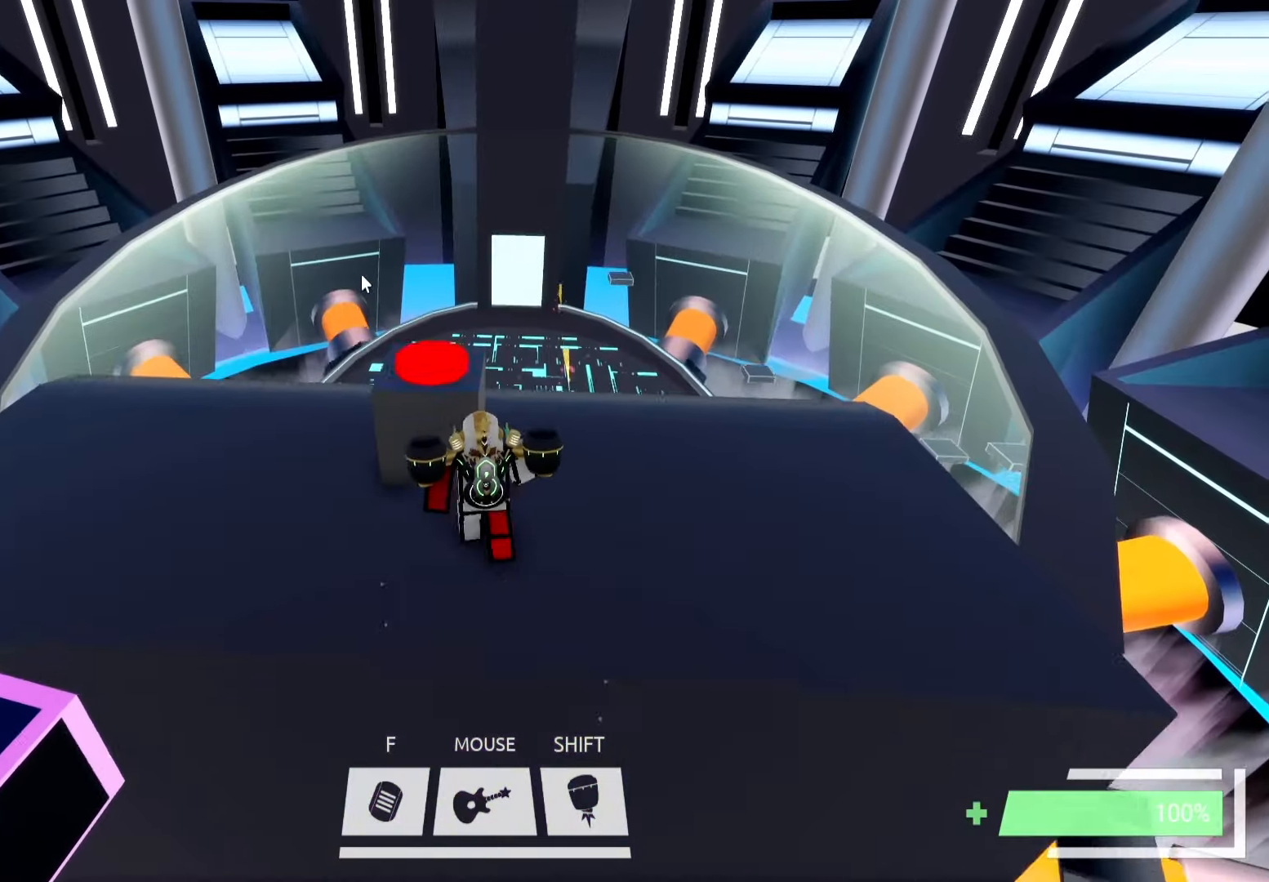
{"keys": [], "events": [[17, "w", "up"]]}
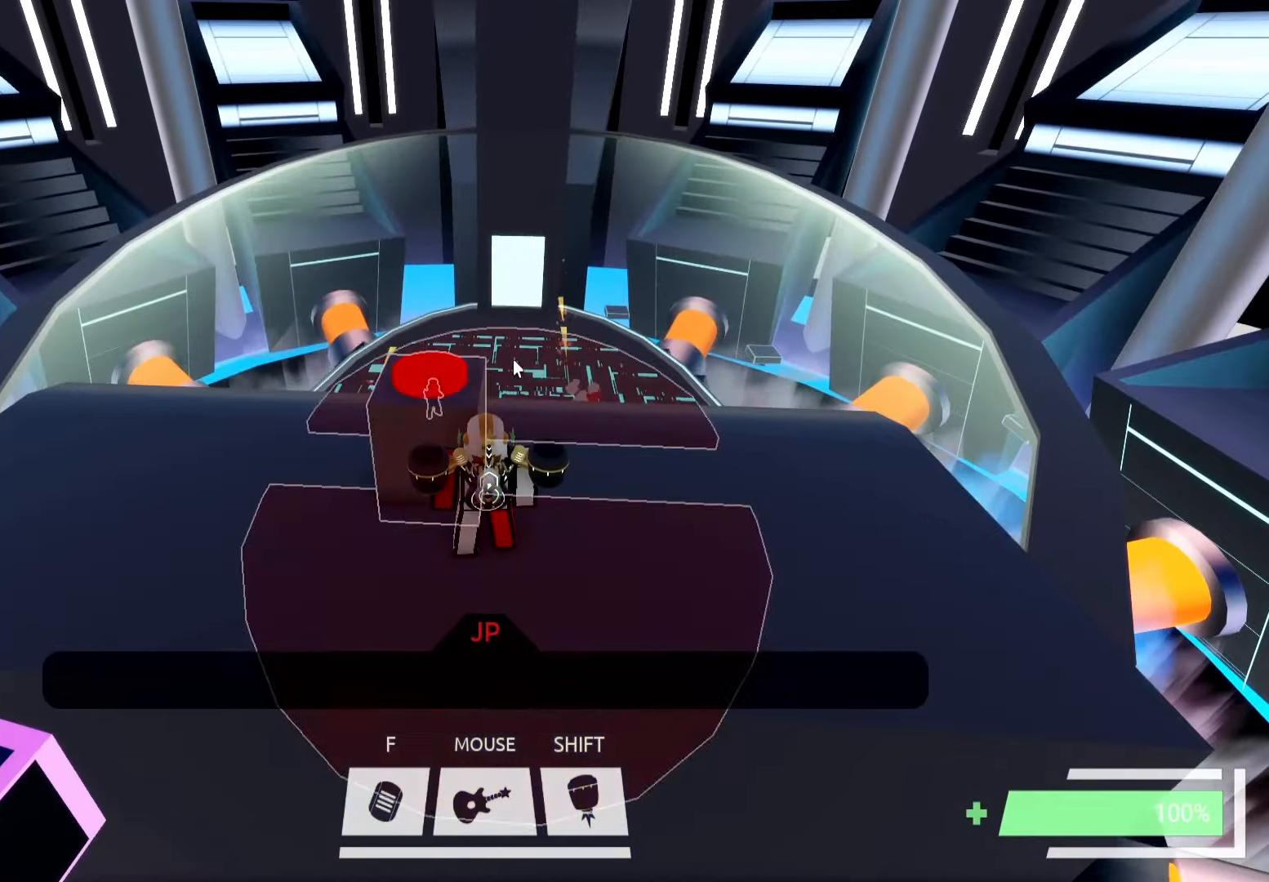
{"keys": ["a", "w"], "events": [[117, "d", "down"], [184, "w", "down"], [300, "d", "up"], [500, "a", "down"]]}
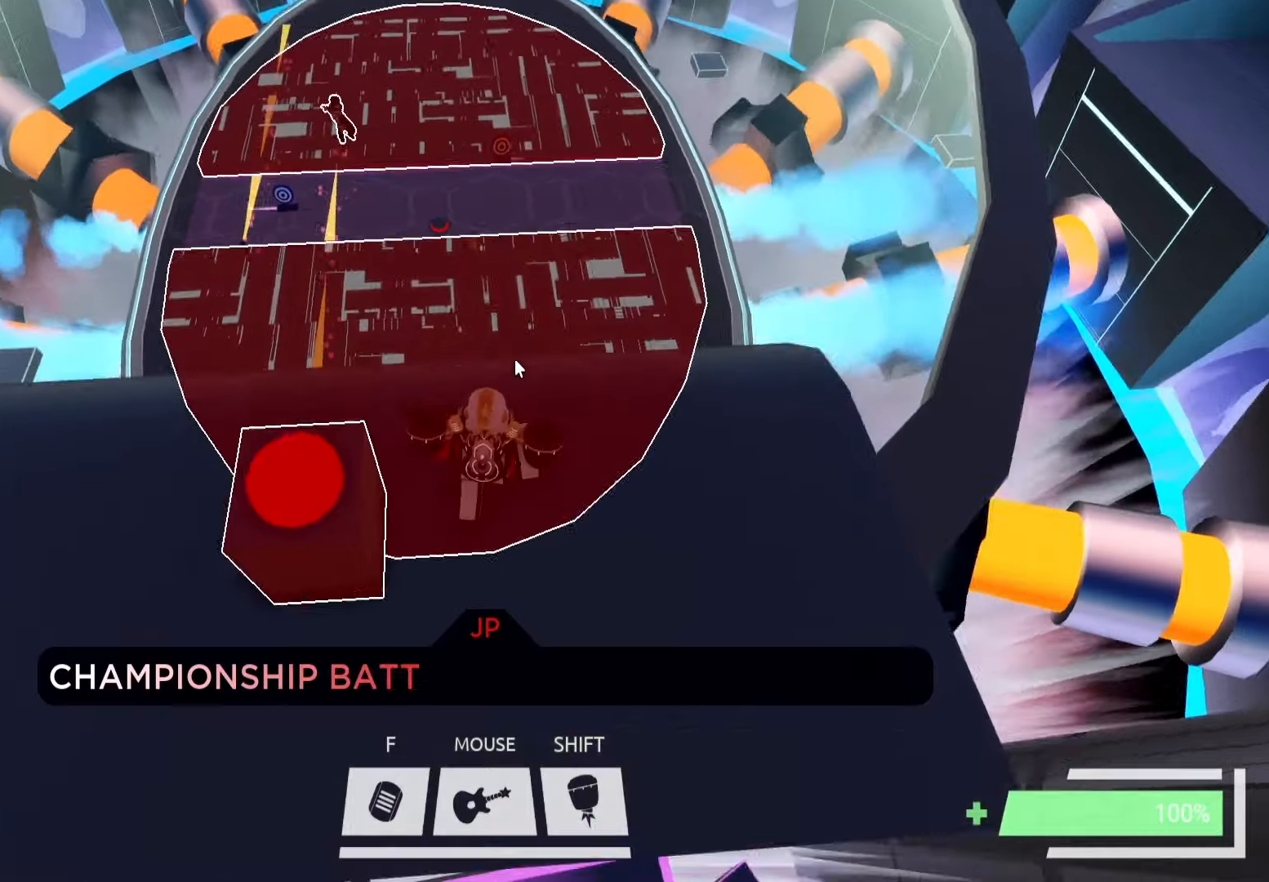
{"keys": ["w"], "events": [[116, "a", "up"], [133, "w", "up"], [316, "w", "down"]]}
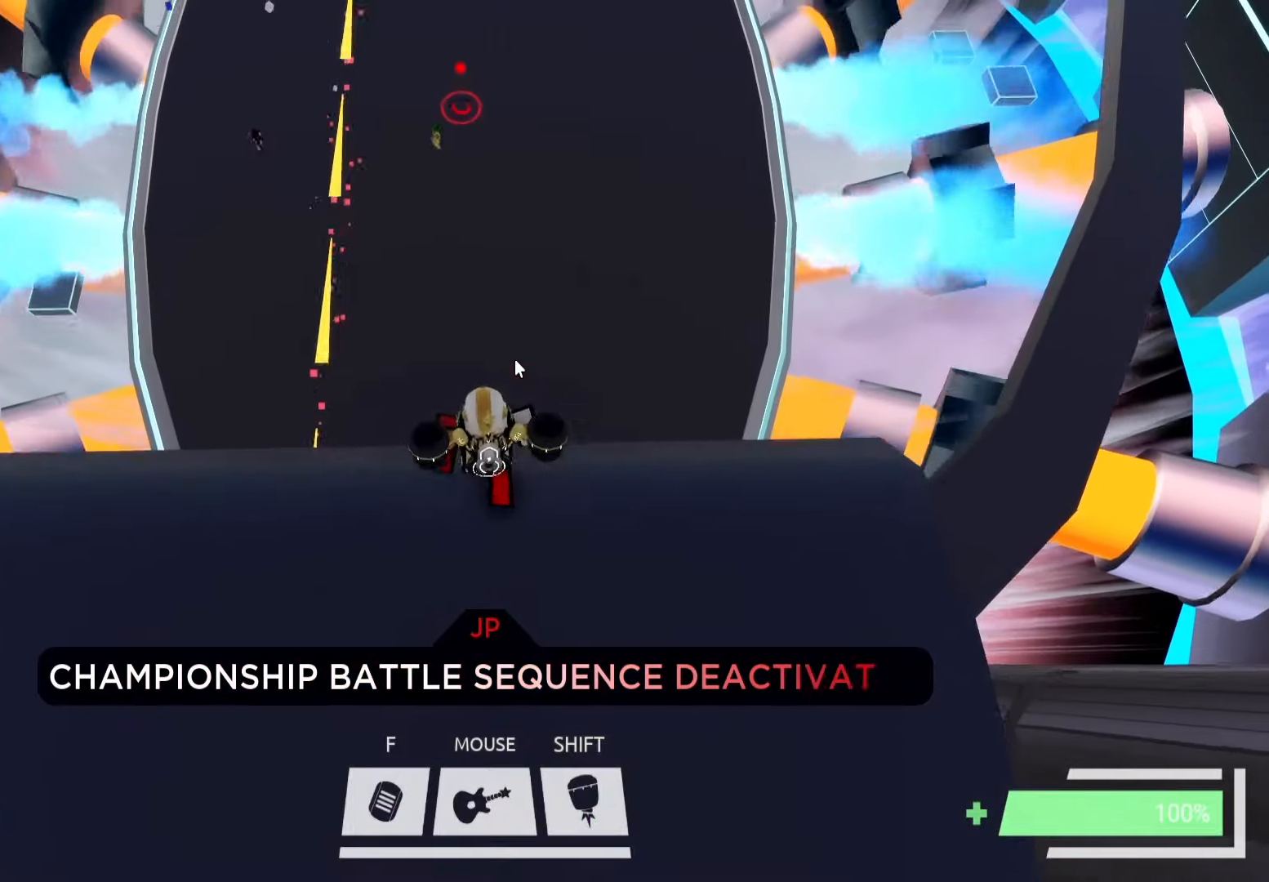
{"keys": ["w"], "events": []}
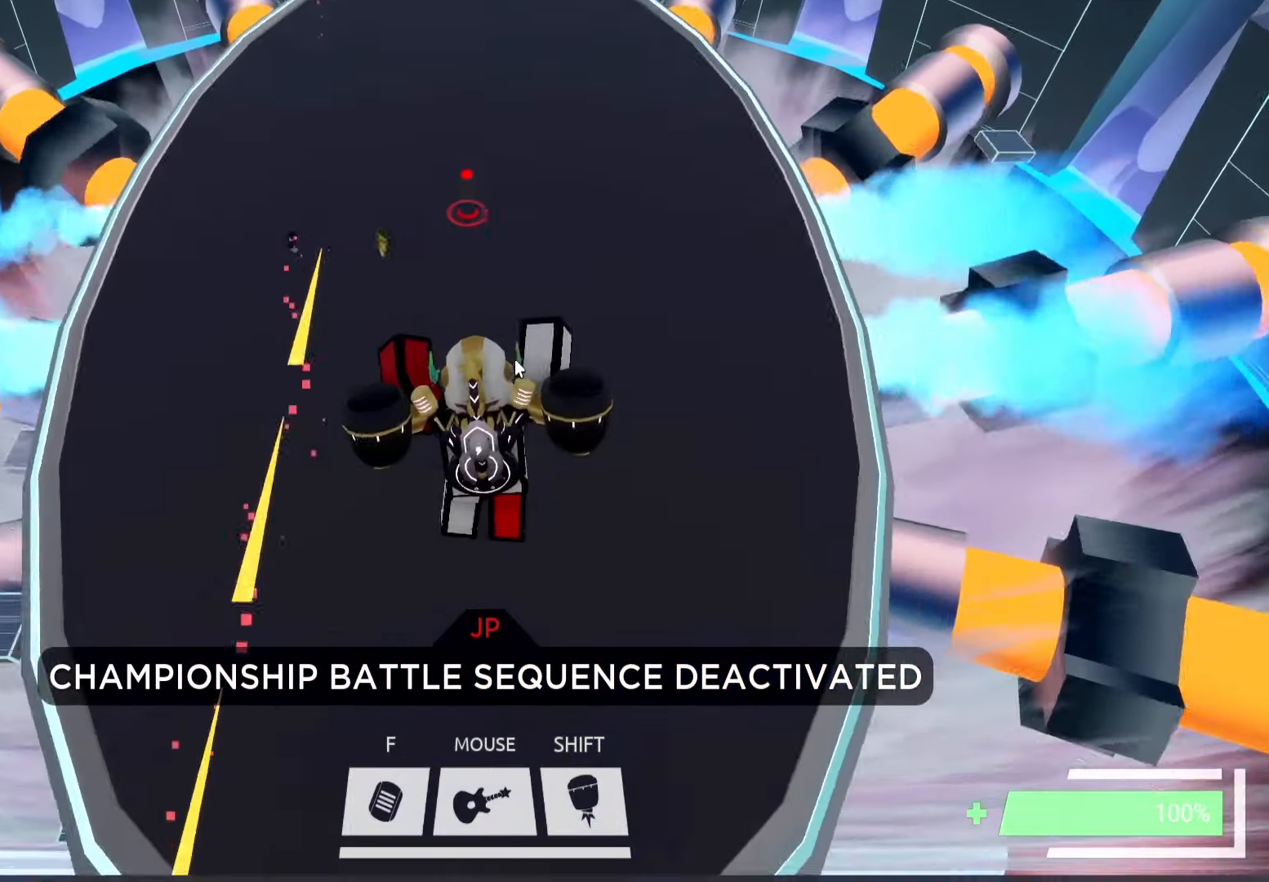
{"keys": ["ctrl", "w"], "events": [[116, "space", "down"], [216, "space", "up"], [450, "ctrl", "down"]]}
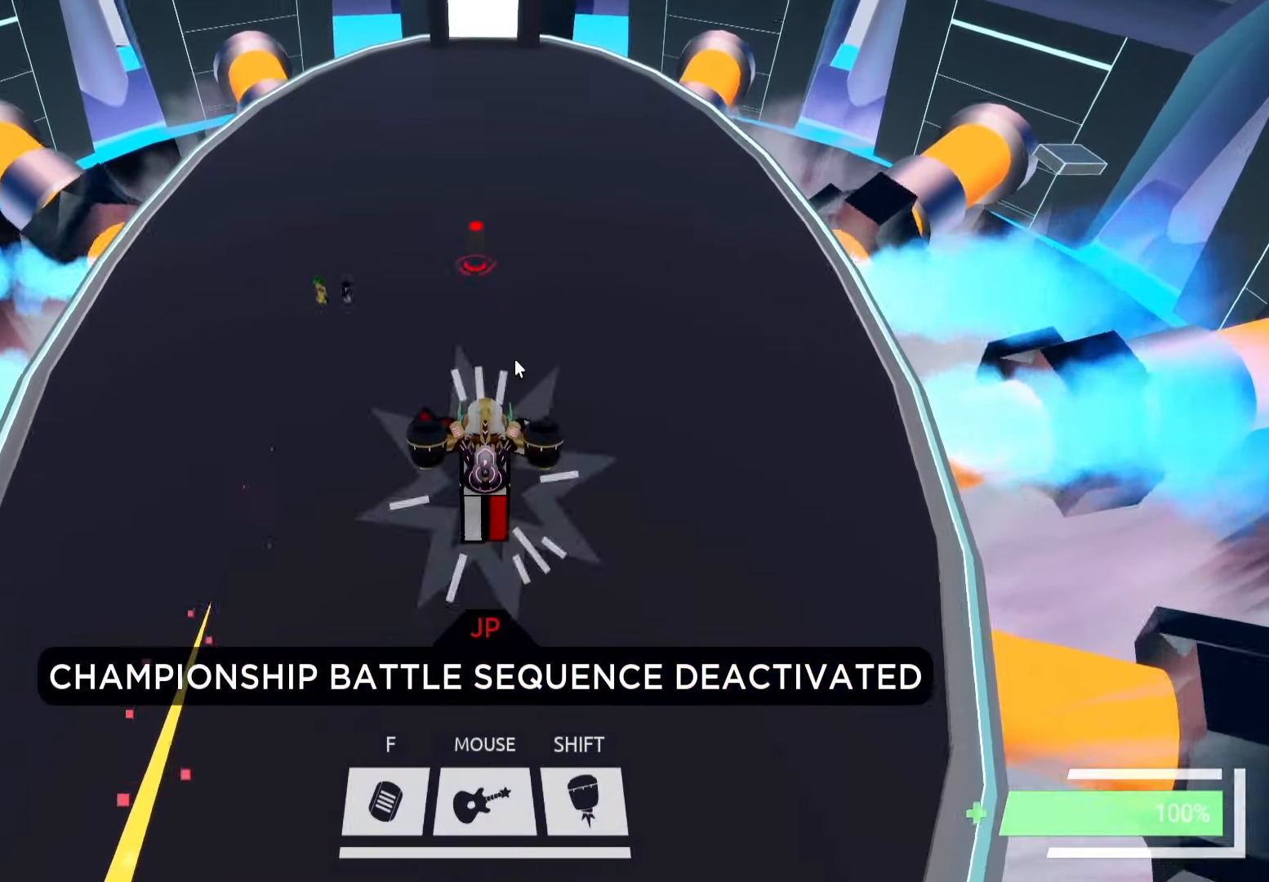
{"keys": ["ctrl", "w"], "events": [[316, "ctrl", "up"], [500, "ctrl", "down"]]}
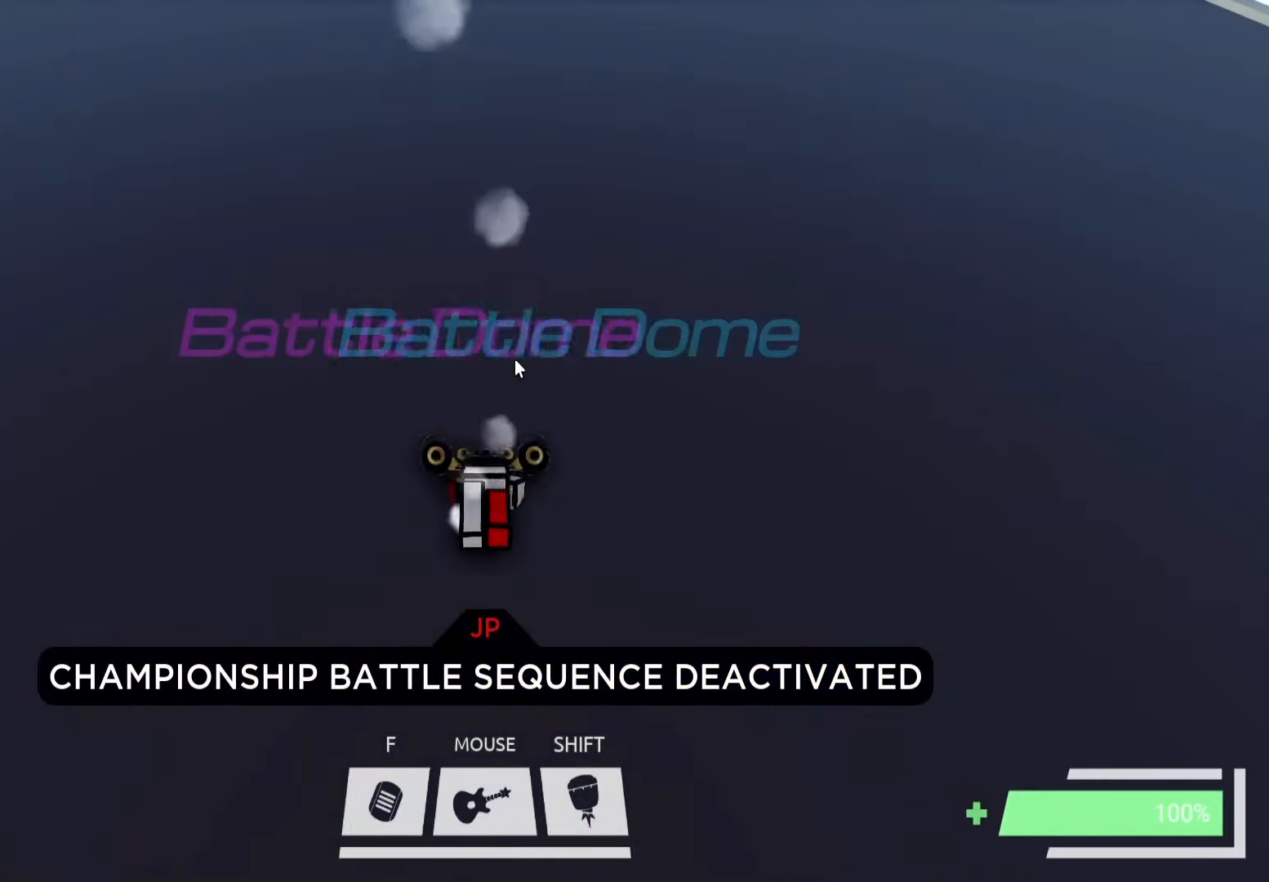
{"keys": ["ctrl", "w"], "events": []}
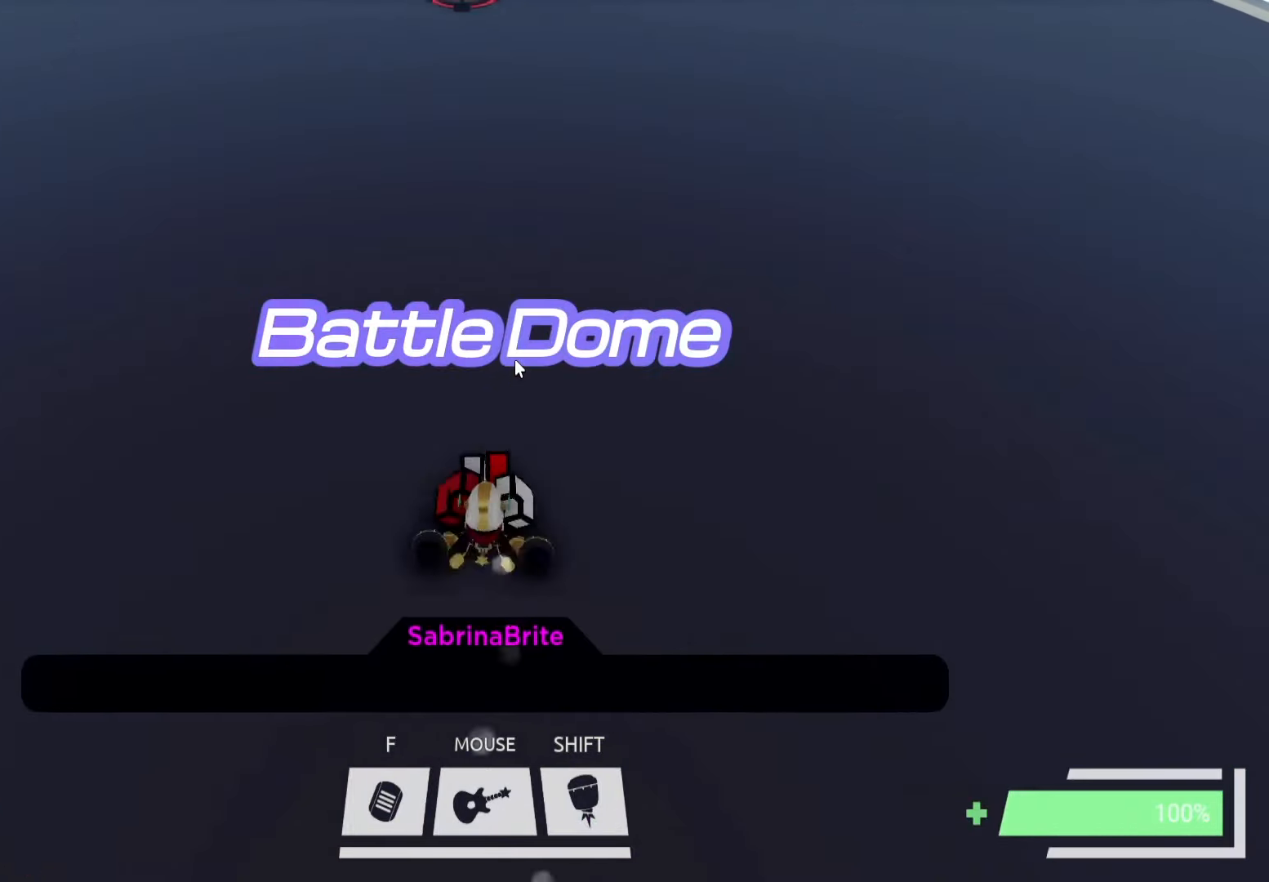
{"keys": ["ctrl", "w"], "events": []}
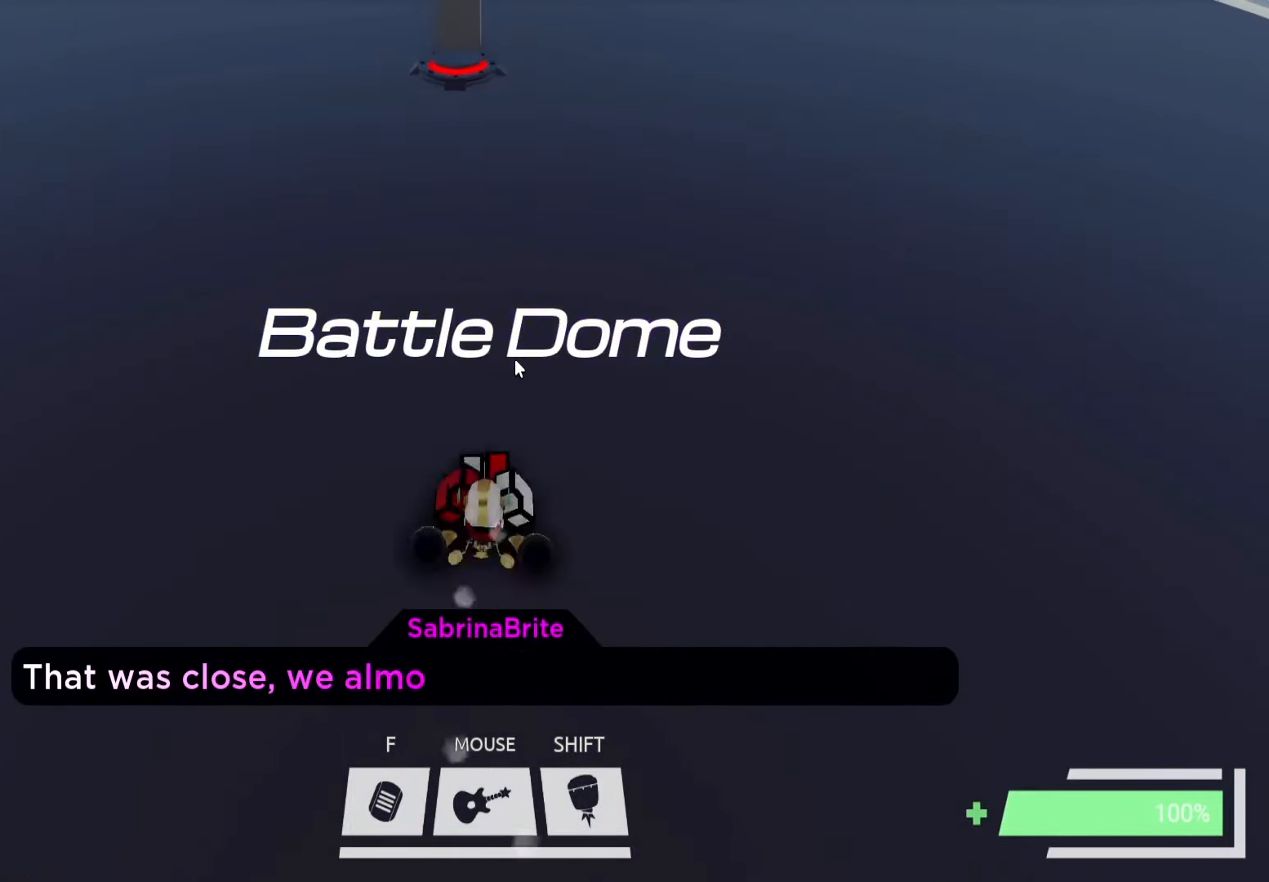
{"keys": ["ctrl", "w"], "events": []}
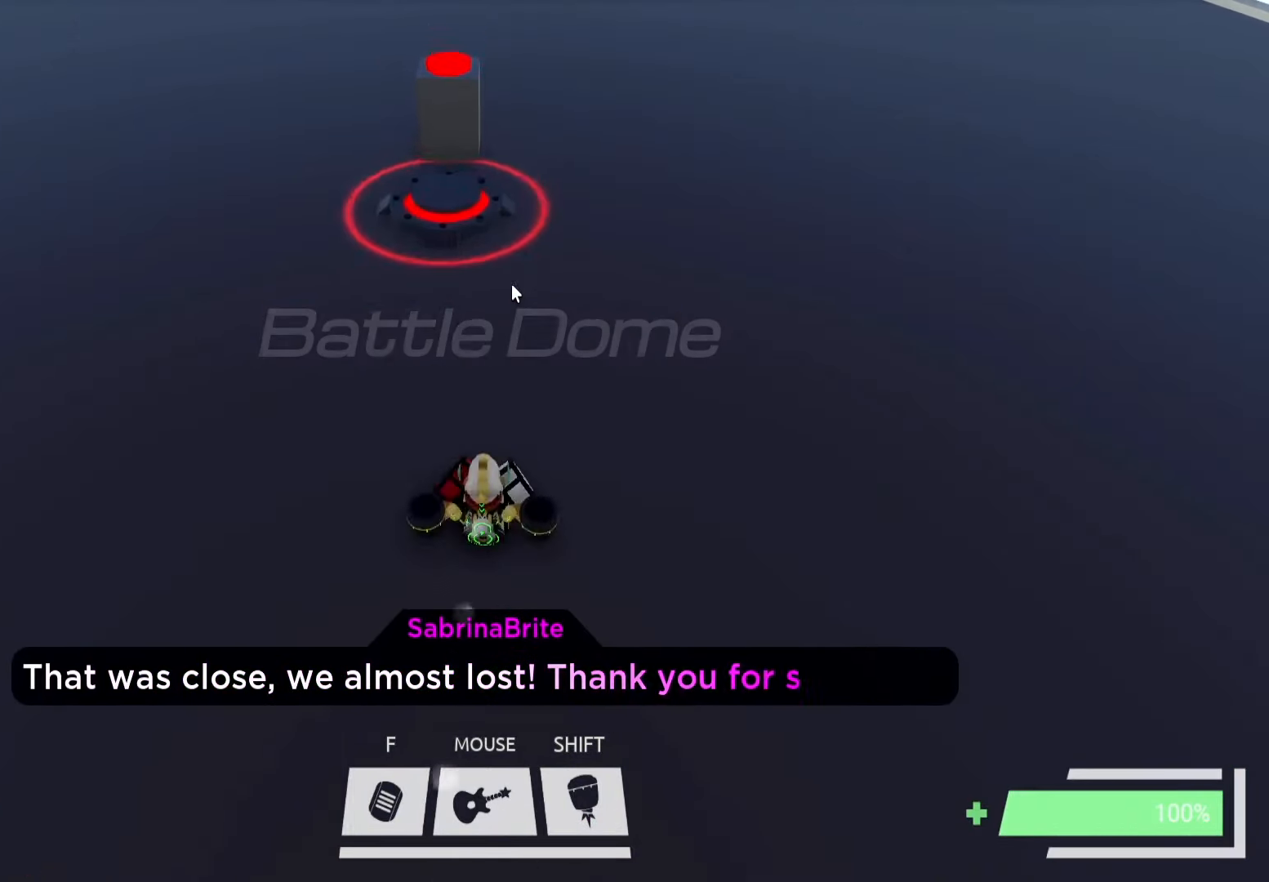
{"keys": ["w"], "events": [[133, "w", "up"], [150, "ctrl", "up"], [233, "w", "down"], [316, "a", "down"], [433, "a", "up"]]}
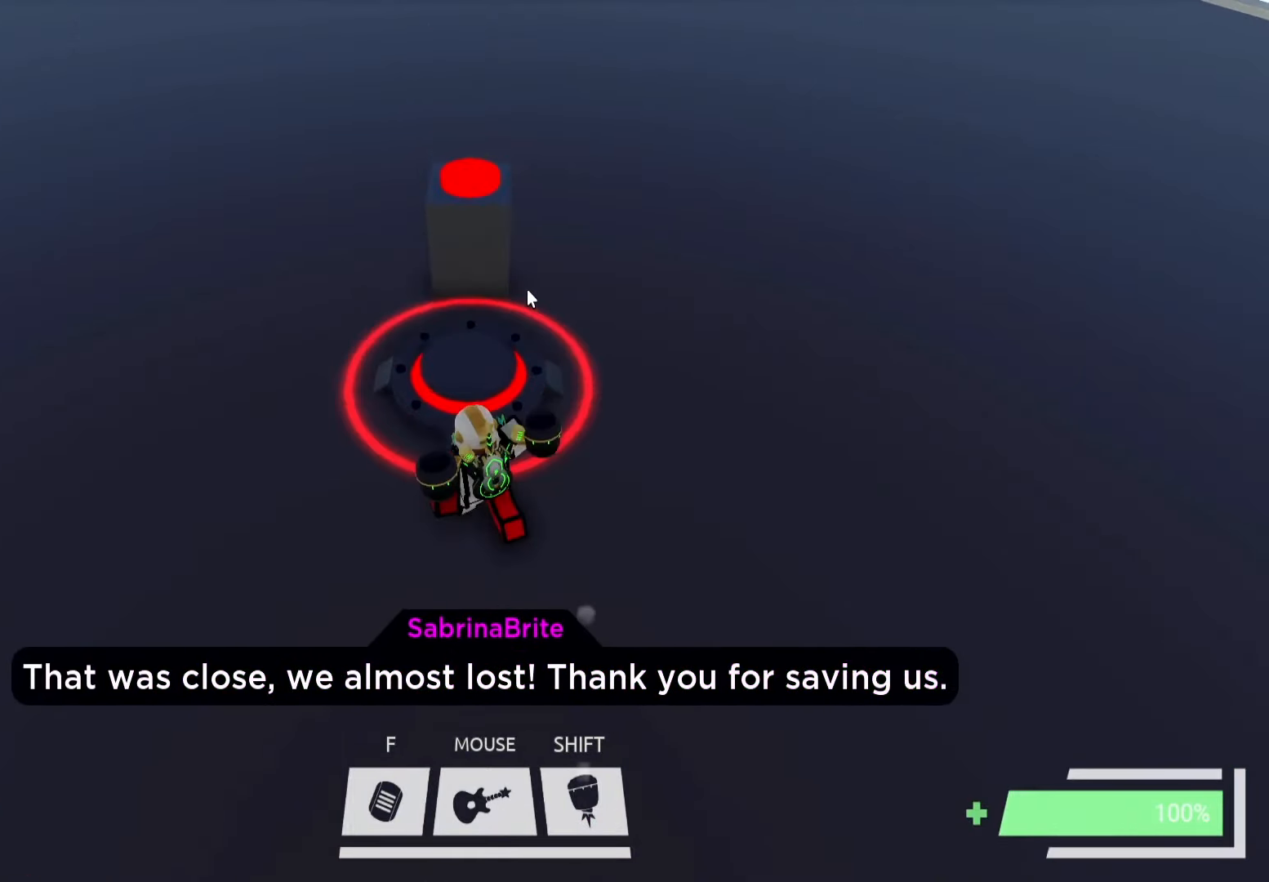
{"keys": [], "events": [[300, "w", "up"]]}